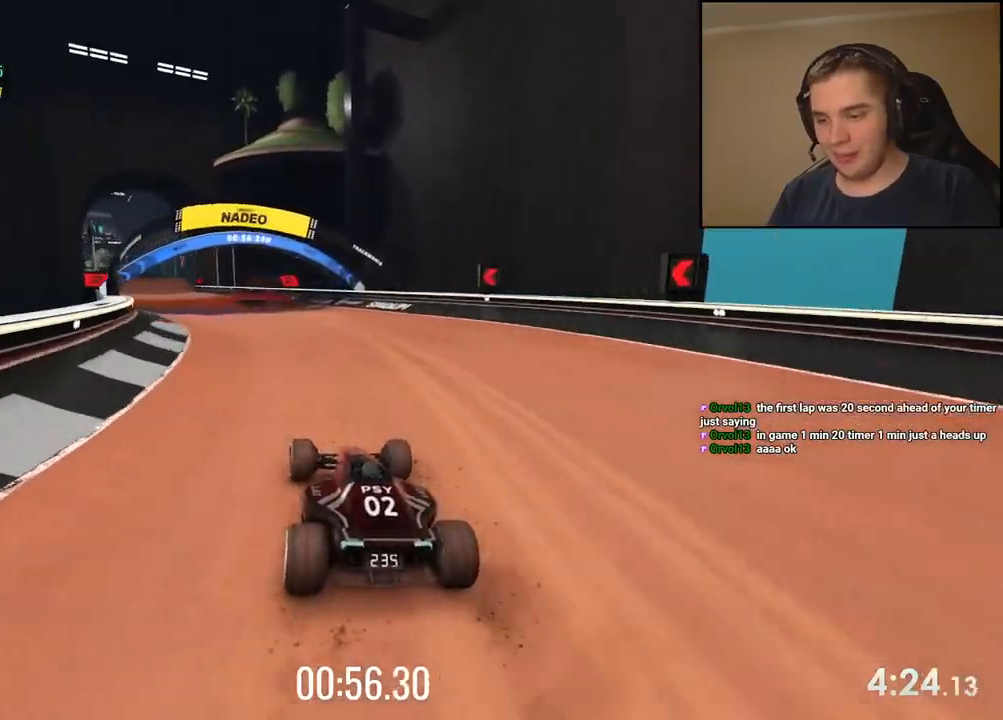
Gameplay with keyboard; each line is a JSON object with the keys held at the frame after it. "events" lists presses ("down") and releases ("up") of "down", "left", "right" and "up" between this image and that frame as [ms after this image, input, new state], when the widget could be followed in between. No other keys are recorded. Mouse input is not recorded.
{"keys": ["left", "up"], "events": [[33, "left", "up"], [183, "left", "down"], [267, "left", "up"], [350, "left", "down"]]}
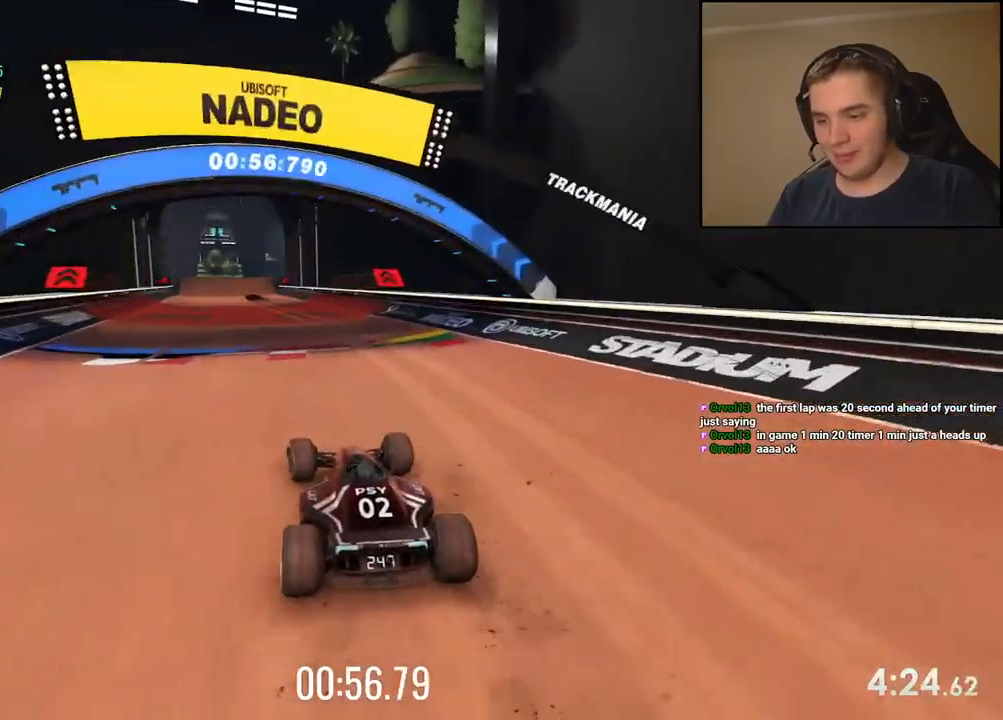
{"keys": ["up"], "events": [[16, "left", "up"], [167, "left", "down"], [250, "left", "up"]]}
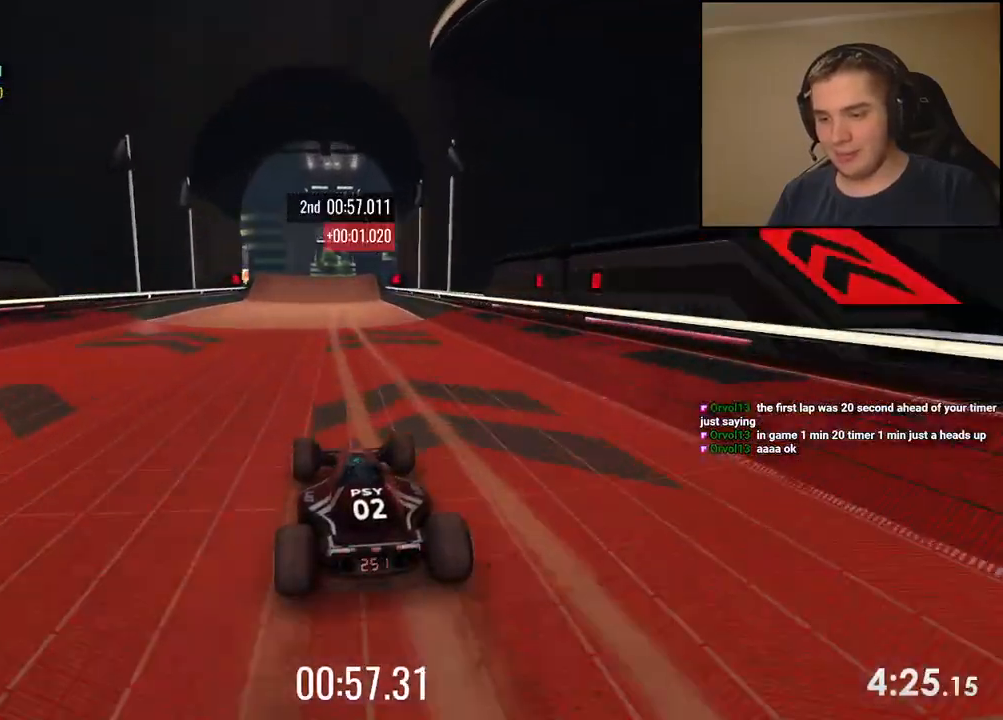
{"keys": ["up"], "events": [[134, "right", "down"], [234, "right", "up"]]}
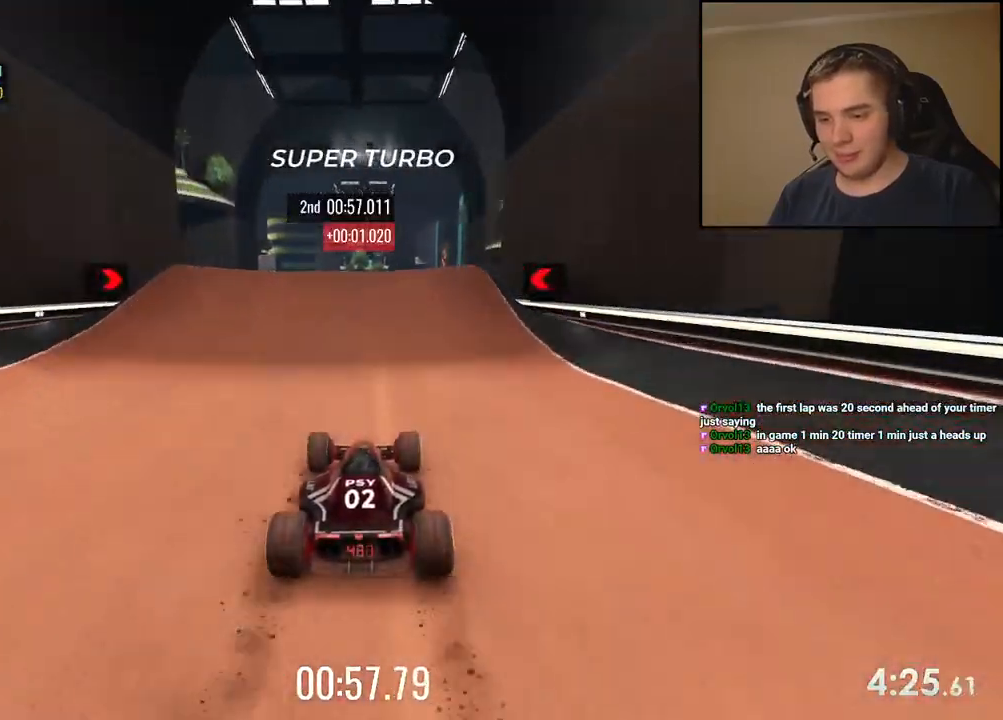
{"keys": ["up"], "events": []}
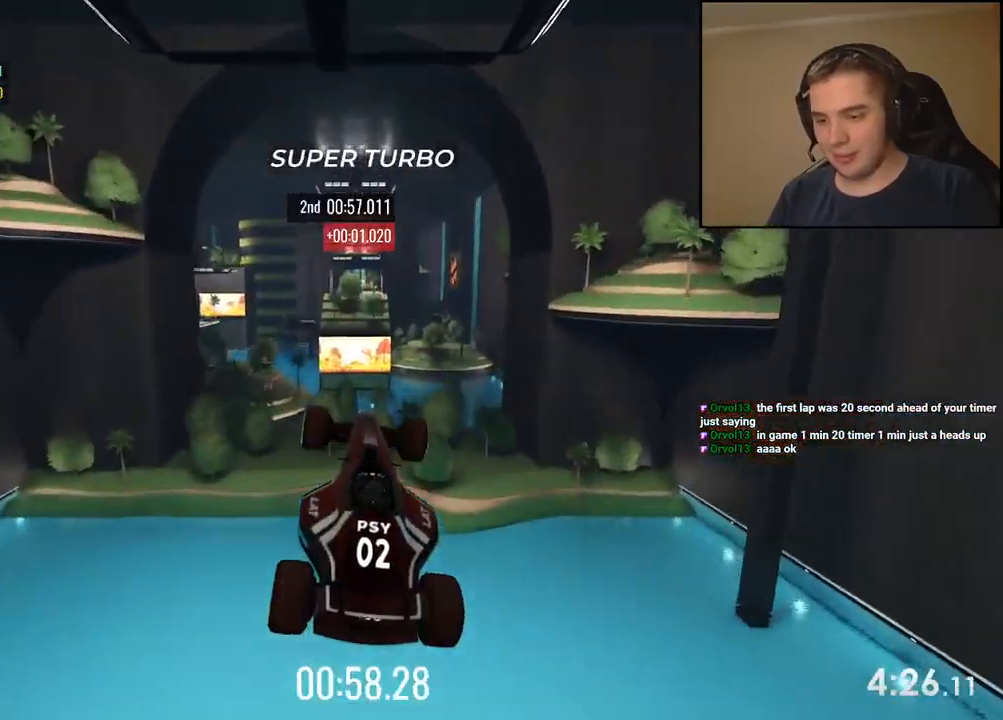
{"keys": ["left", "up"], "events": [[317, "left", "down"]]}
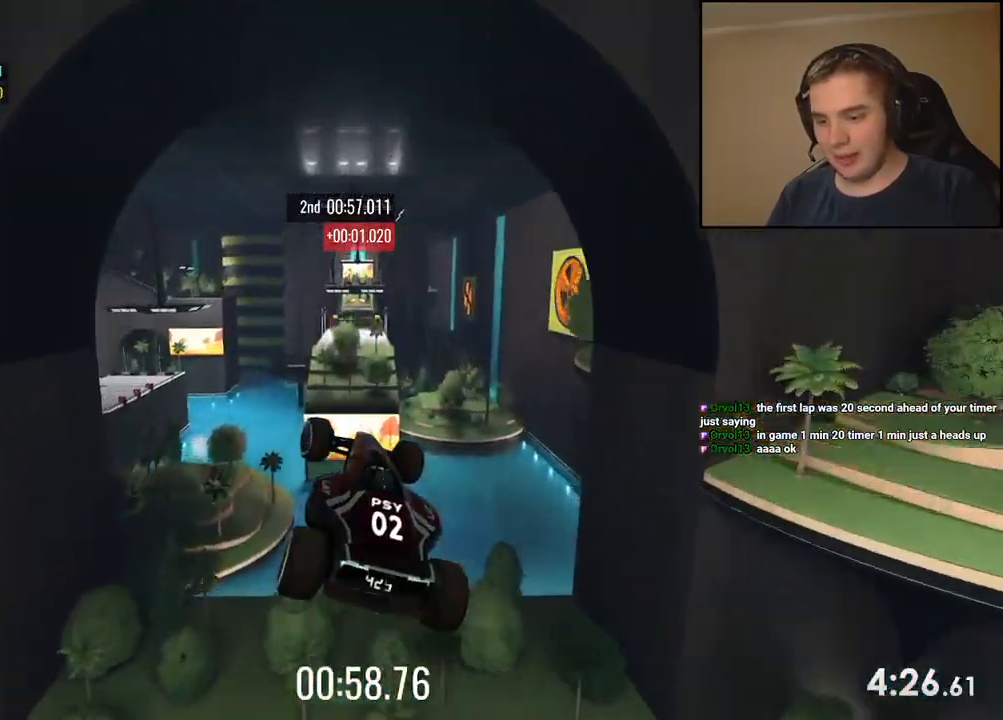
{"keys": ["left", "up"], "events": [[66, "left", "up"], [417, "left", "down"]]}
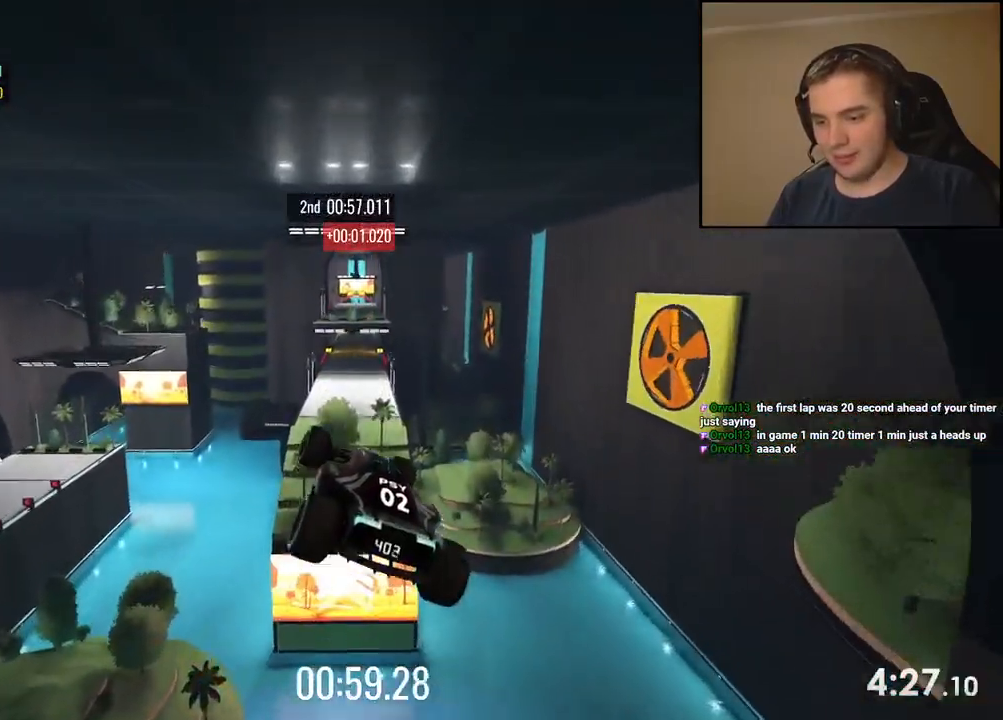
{"keys": ["up"], "events": [[268, "left", "up"]]}
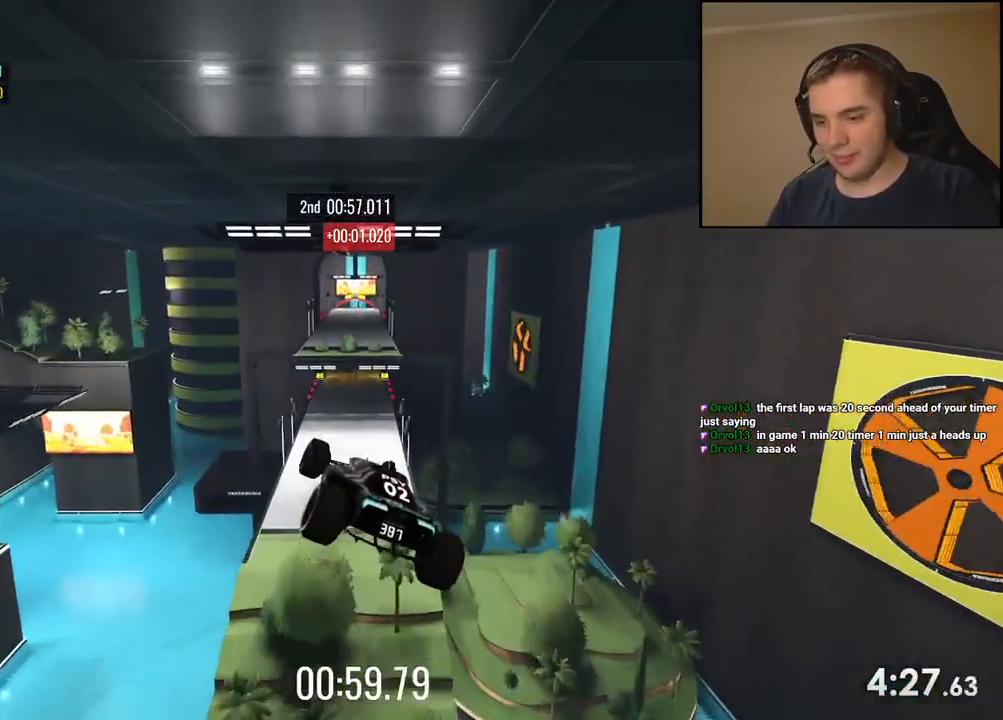
{"keys": ["right", "up"], "events": [[84, "down", "down"], [117, "down", "up"], [351, "right", "down"]]}
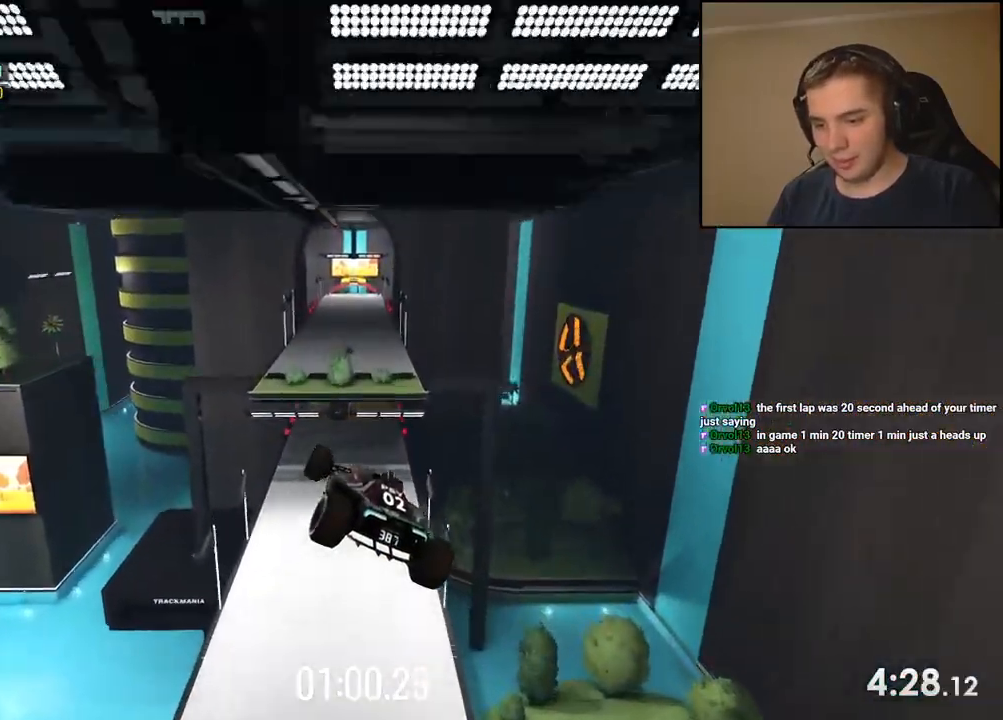
{"keys": ["right", "up"], "events": []}
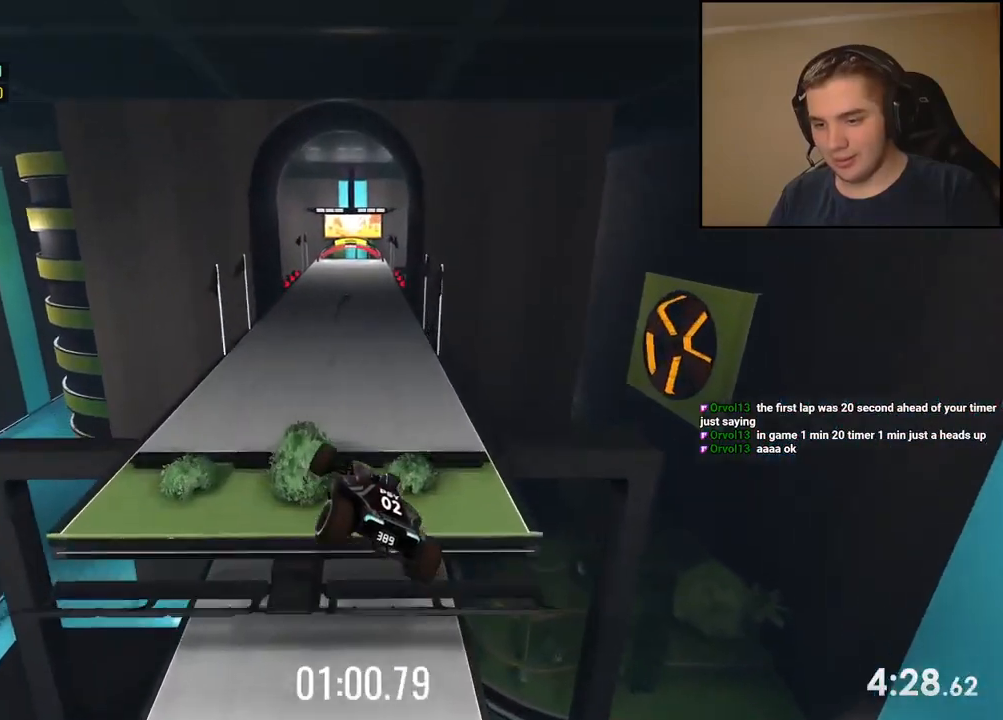
{"keys": ["right", "up"], "events": []}
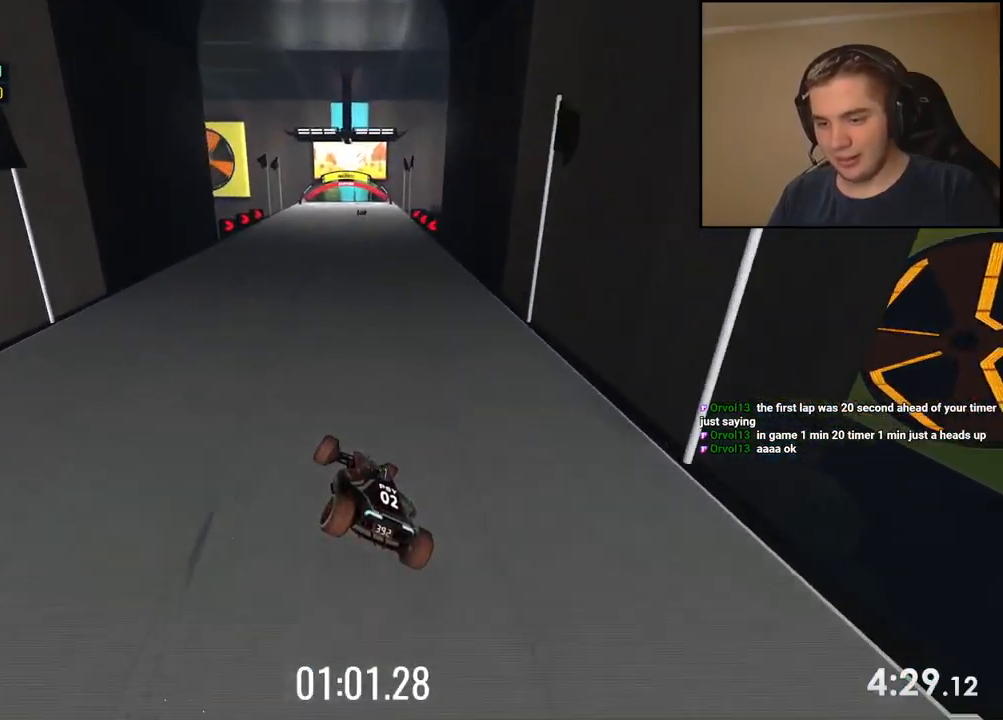
{"keys": ["up"], "events": [[84, "right", "up"], [200, "right", "down"], [284, "right", "up"]]}
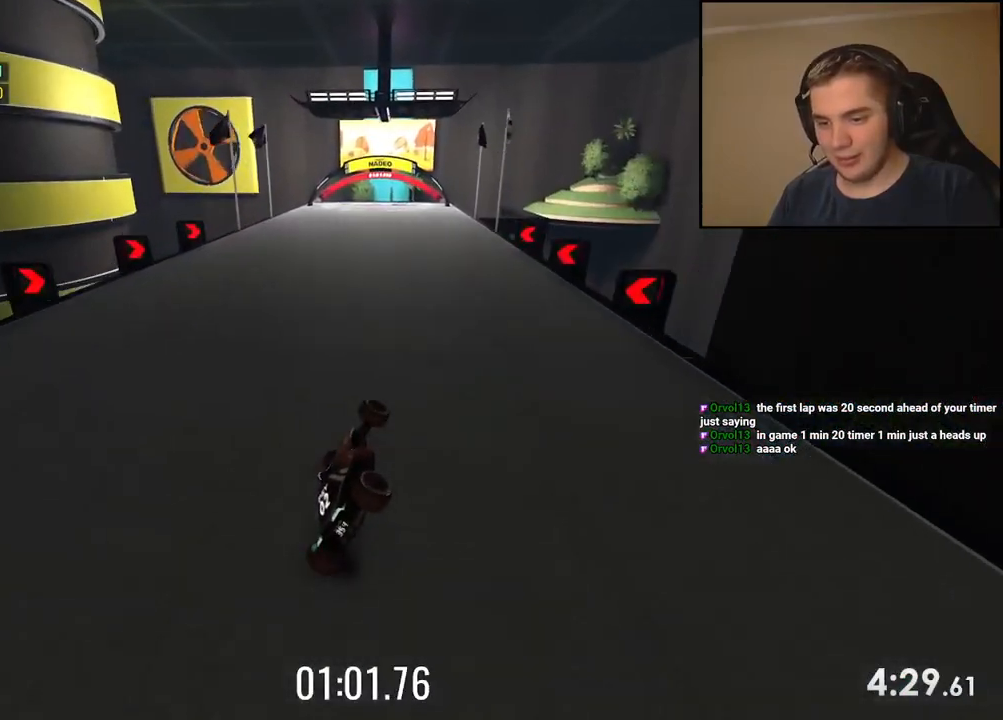
{"keys": ["left", "up"], "events": [[417, "left", "down"]]}
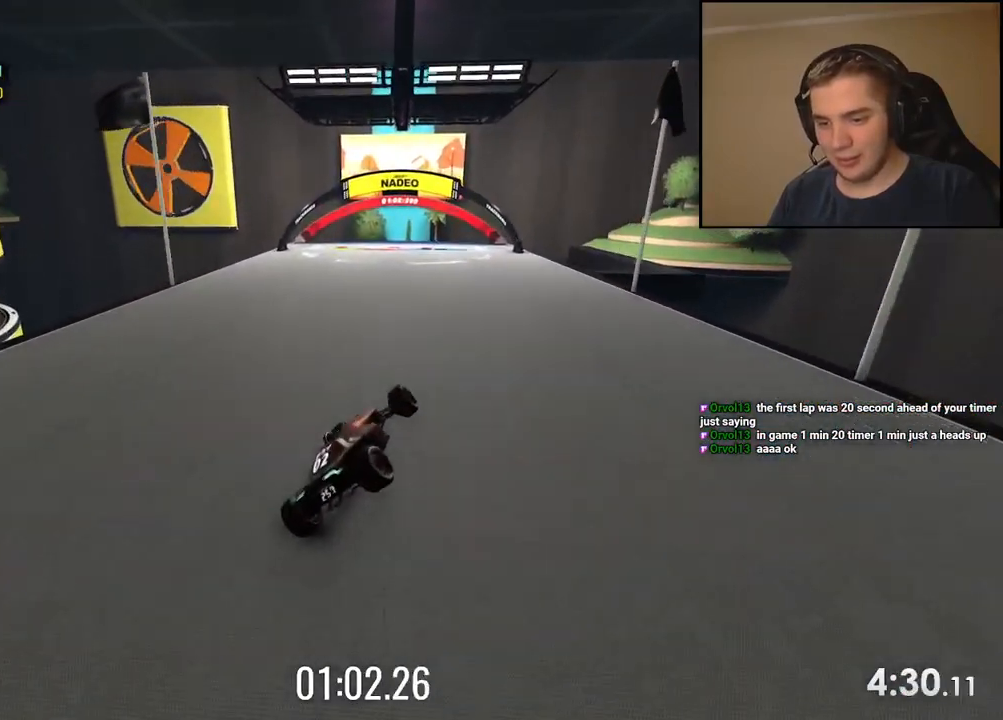
{"keys": ["up"], "events": [[50, "left", "up"], [367, "left", "down"], [434, "left", "up"]]}
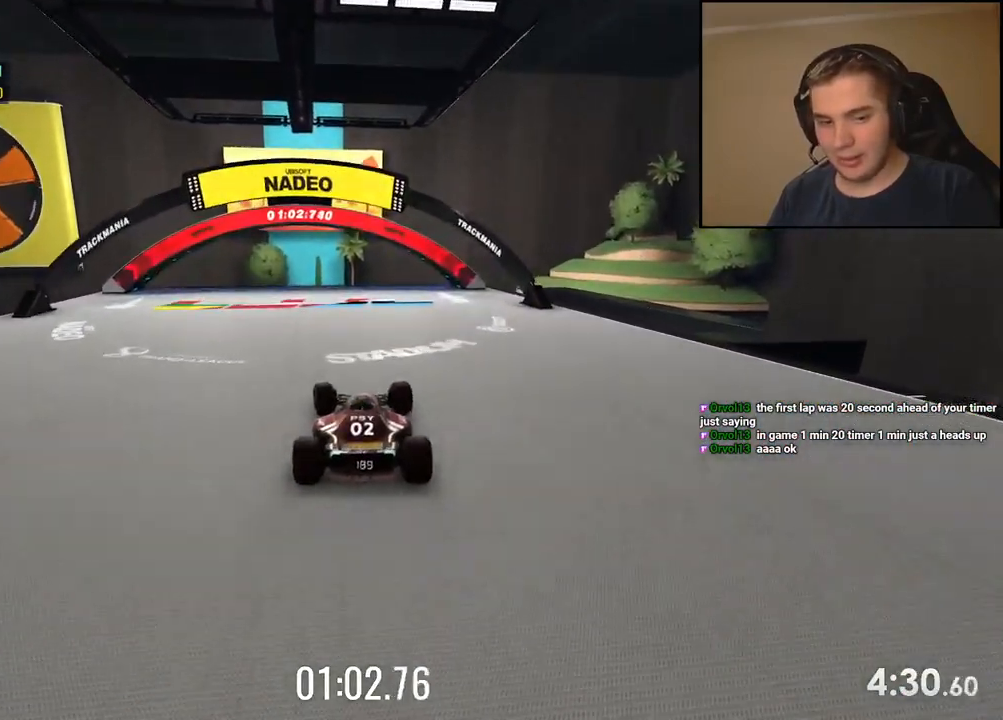
{"keys": ["up"], "events": []}
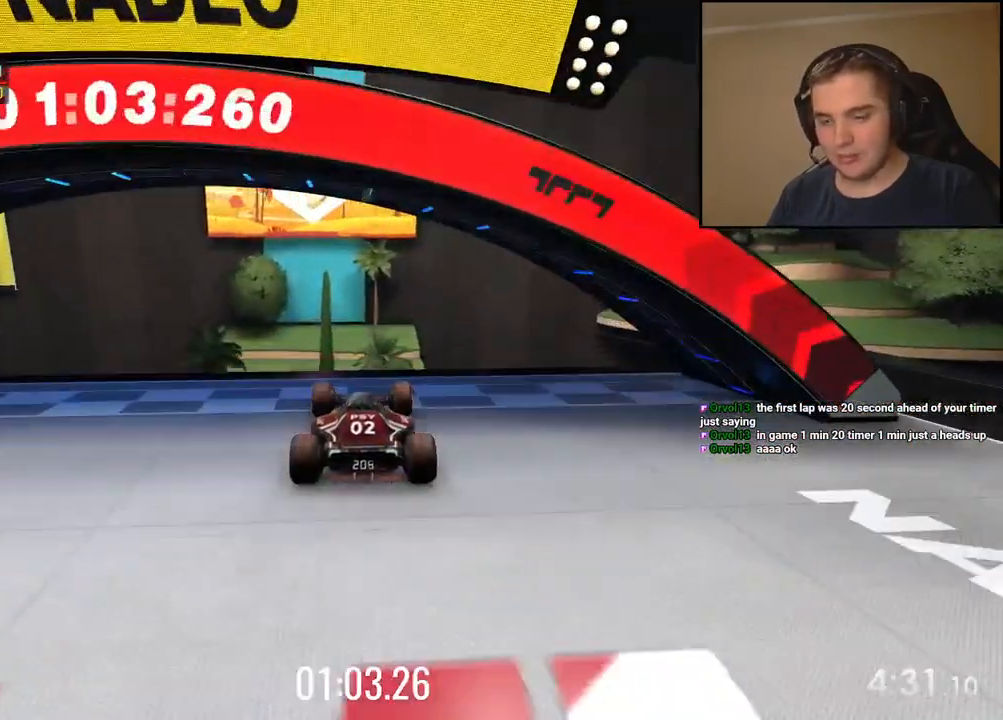
{"keys": []}
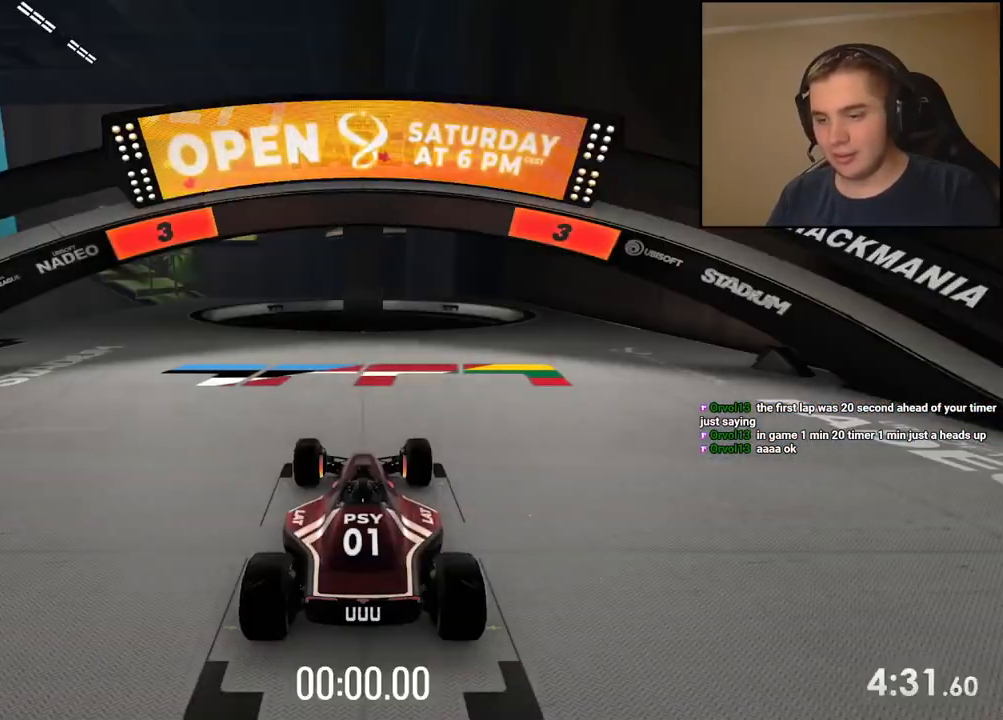
{"keys": [], "events": []}
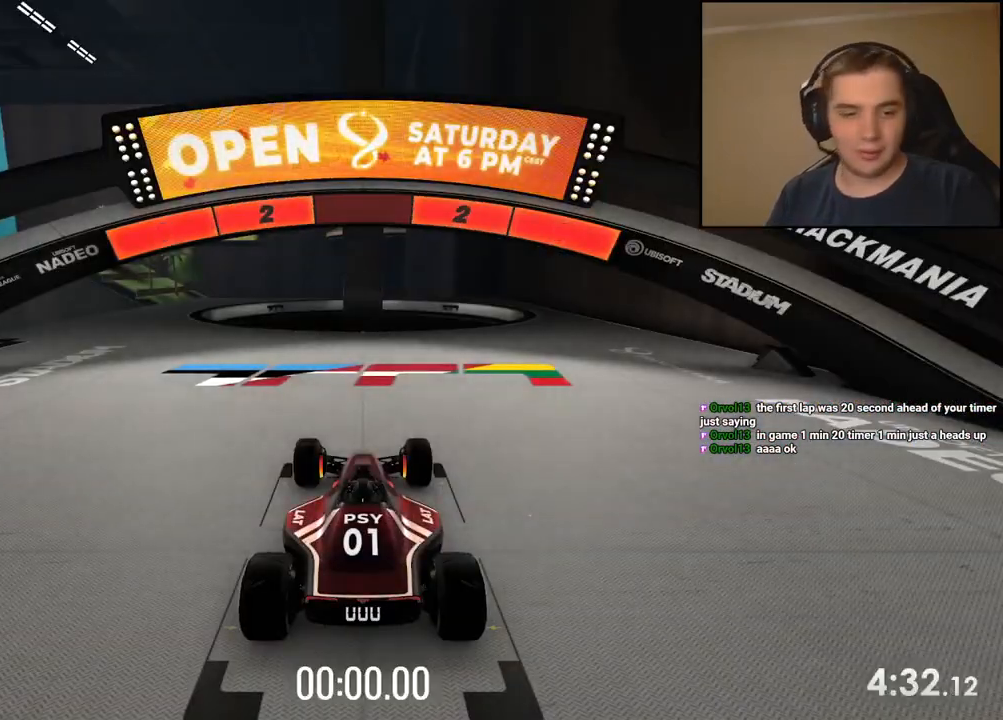
{"keys": [], "events": []}
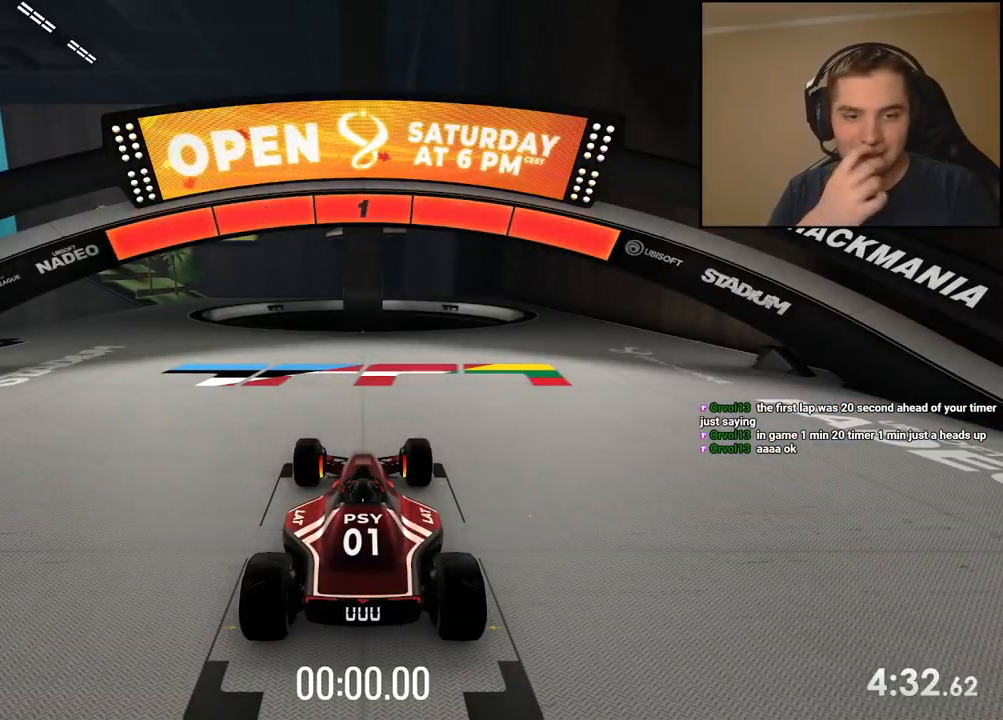
{"keys": ["up"], "events": [[317, "up", "down"]]}
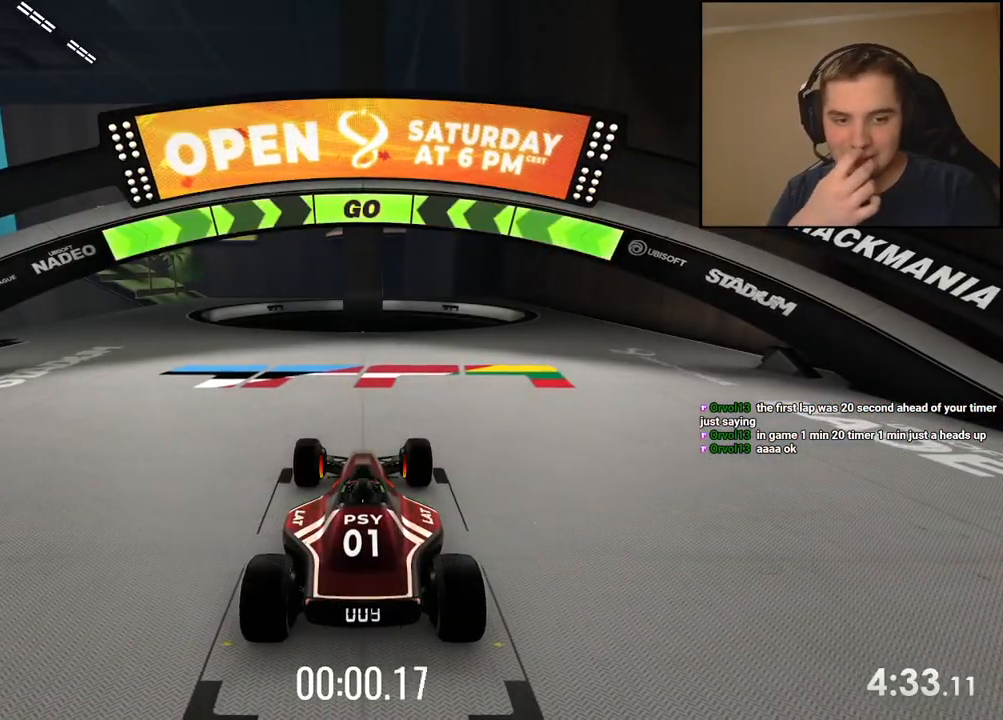
{"keys": ["left", "up"], "events": [[218, "left", "down"], [301, "left", "up"], [368, "left", "down"]]}
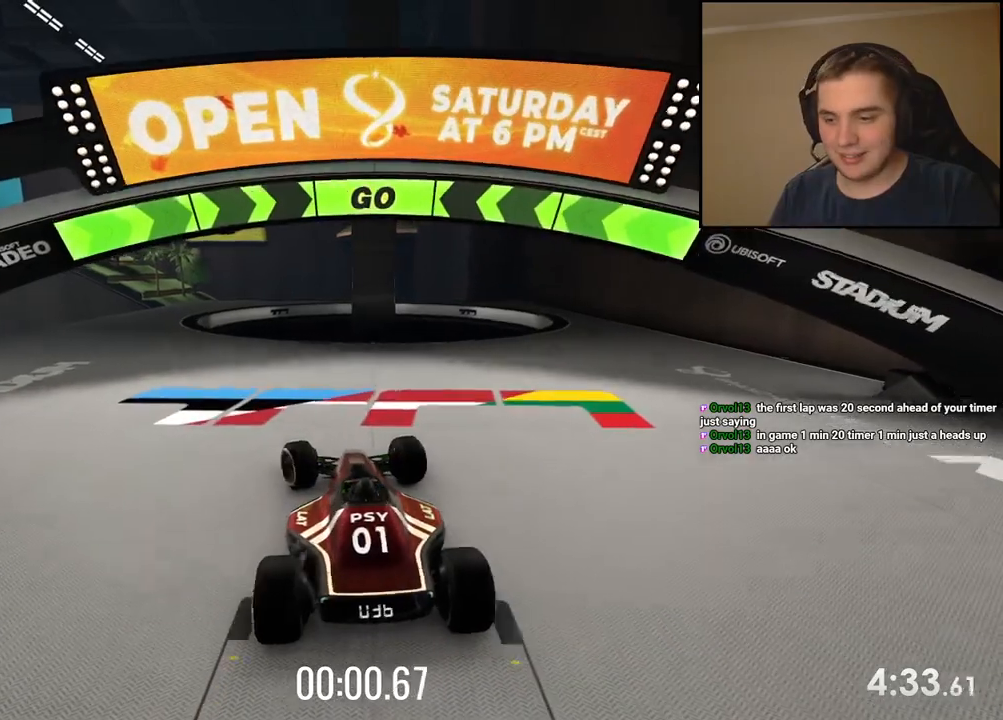
{"keys": ["up"], "events": [[451, "left", "up"]]}
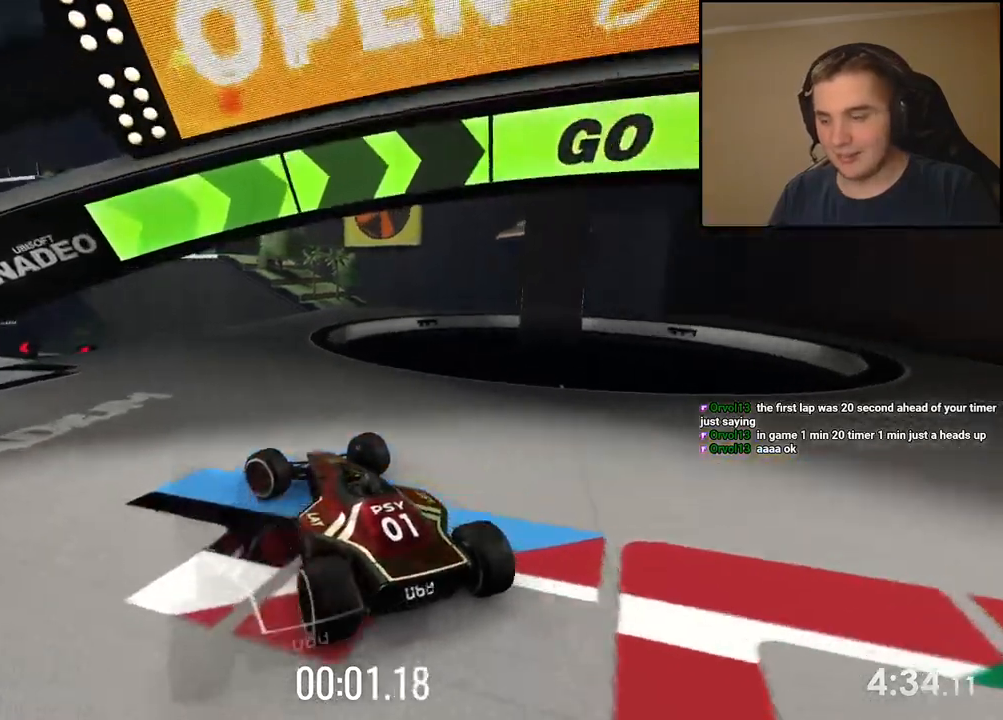
{"keys": ["up"], "events": [[84, "left", "down"], [167, "left", "up"]]}
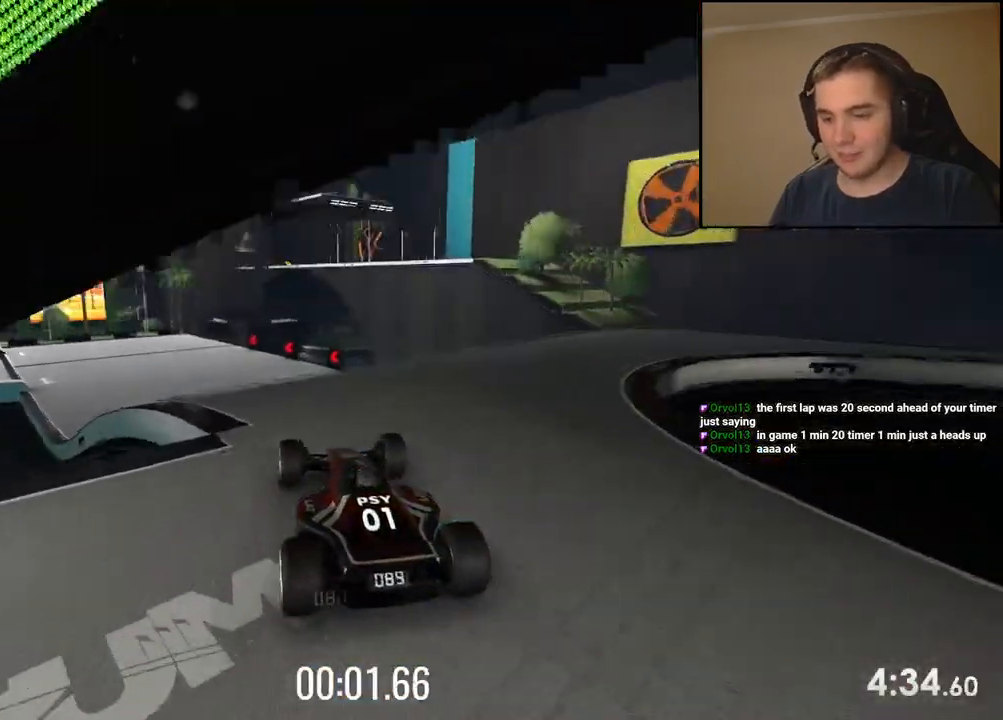
{"keys": ["left", "up"], "events": [[467, "left", "down"]]}
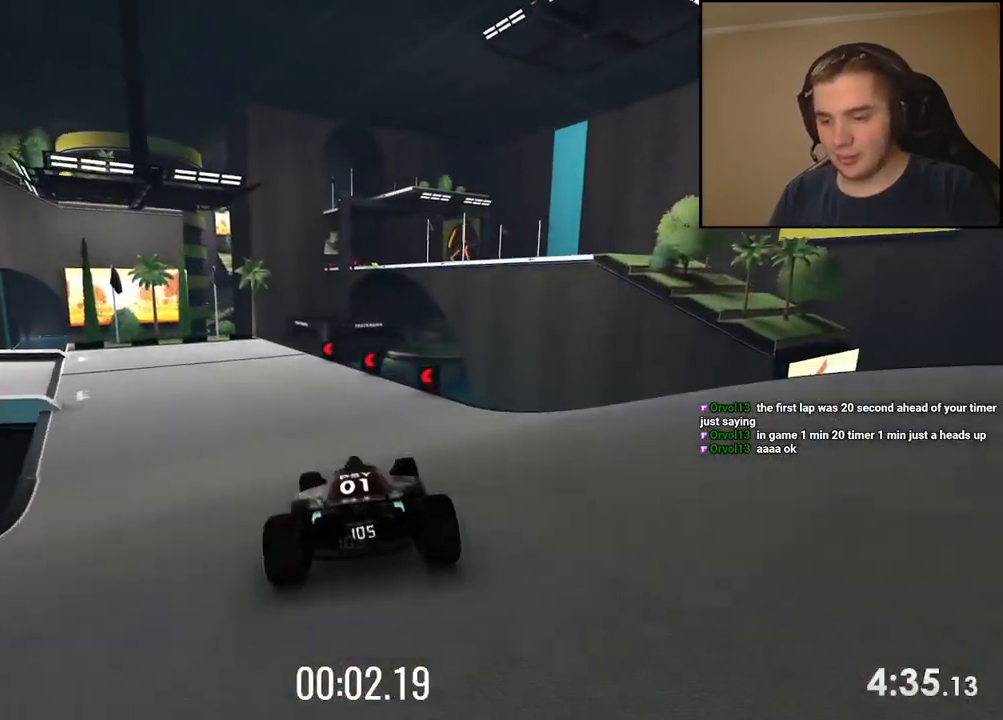
{"keys": ["left", "up"], "events": [[318, "left", "up"], [451, "left", "down"]]}
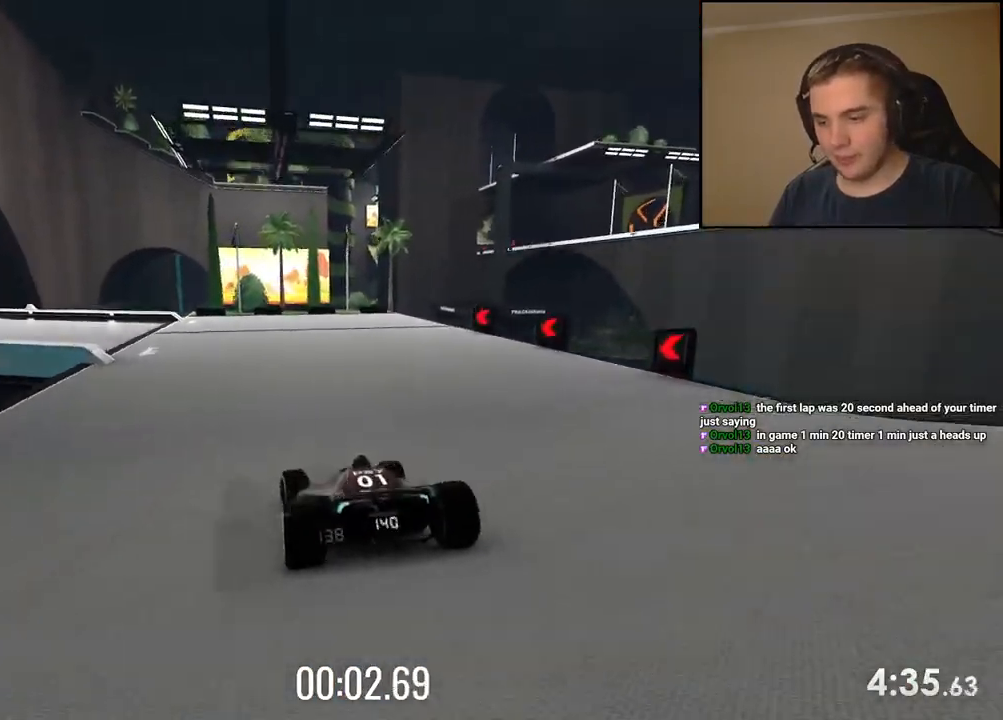
{"keys": ["left", "up"], "events": [[101, "left", "up"], [167, "left", "down"], [318, "left", "up"], [485, "left", "down"]]}
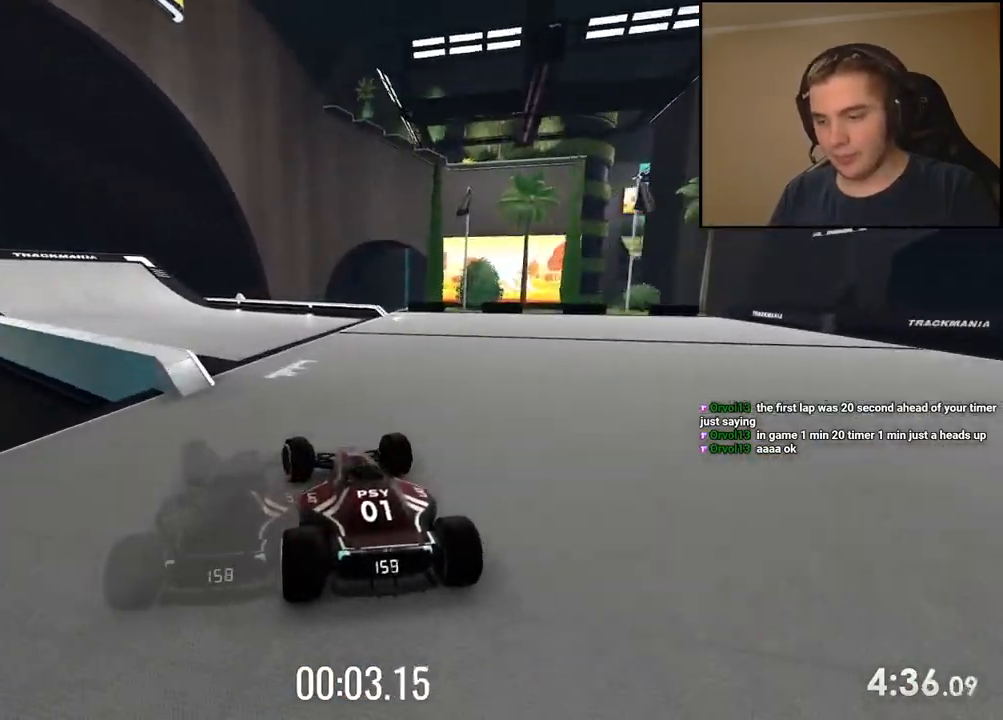
{"keys": ["left", "up"], "events": [[84, "left", "up"], [184, "left", "down"], [267, "left", "up"], [401, "left", "down"]]}
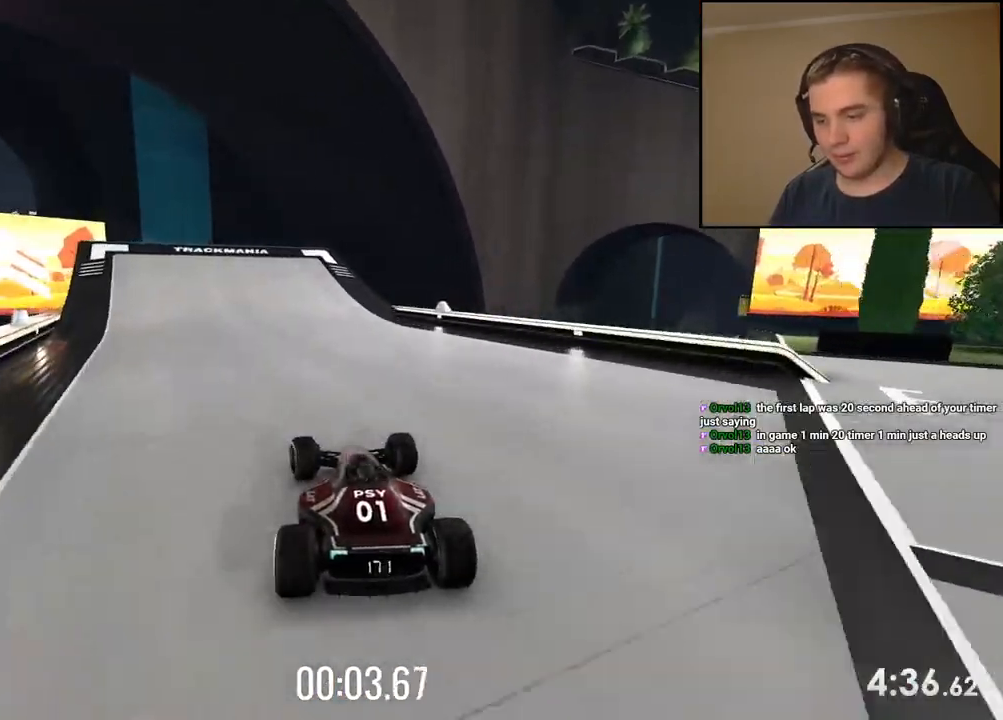
{"keys": ["left", "up"], "events": [[134, "left", "up"], [217, "left", "down"], [401, "left", "up"], [451, "left", "down"]]}
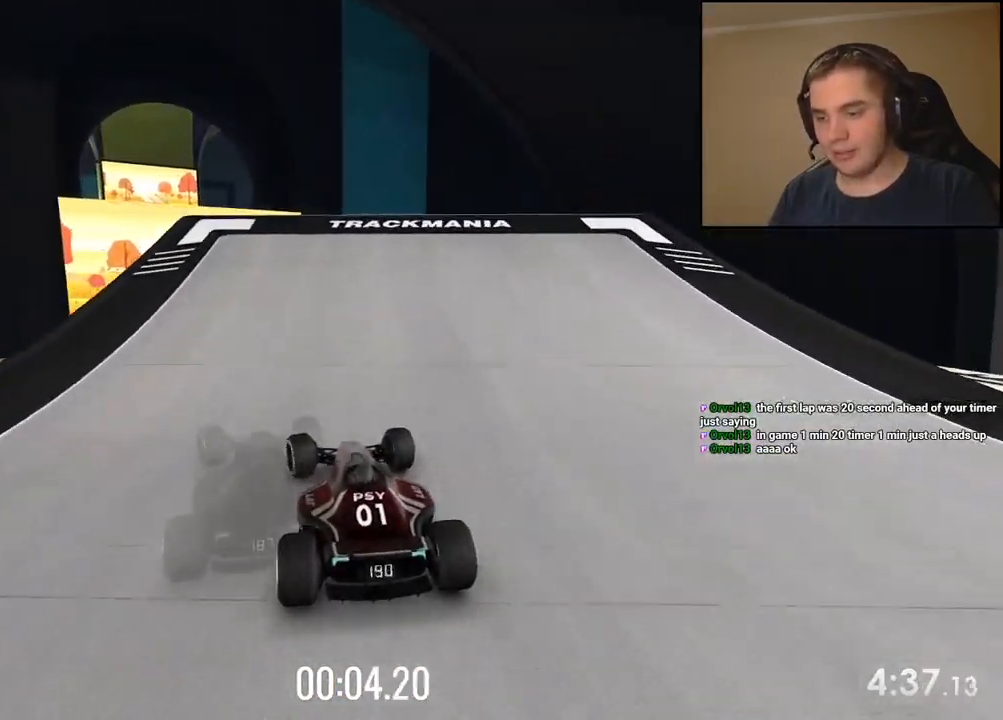
{"keys": ["up"], "events": [[184, "left", "up"]]}
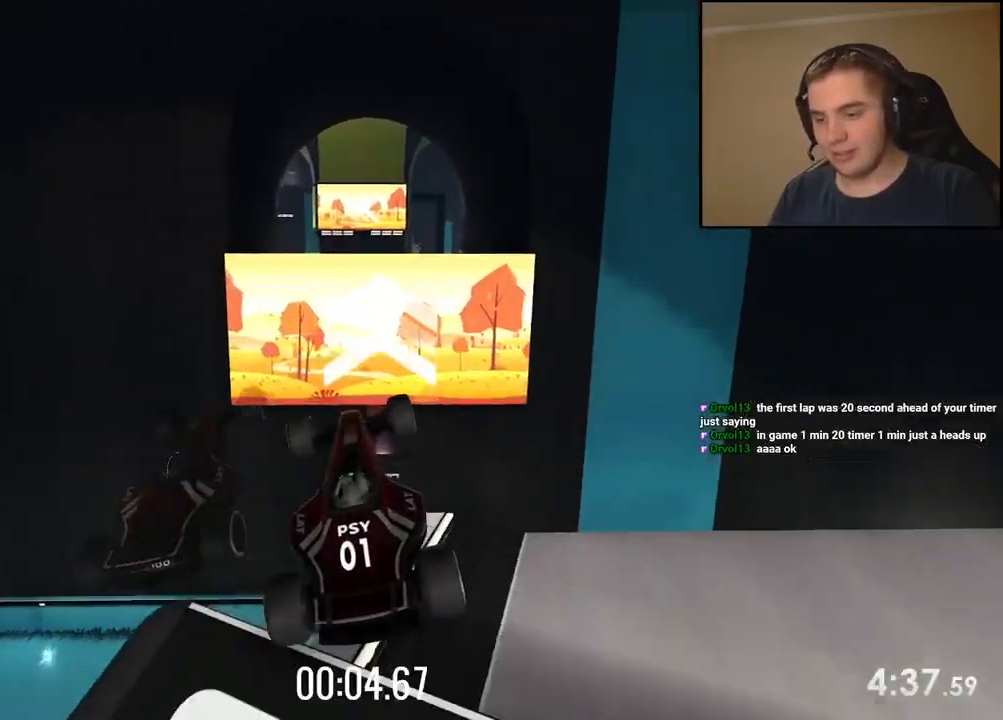
{"keys": ["up"], "events": []}
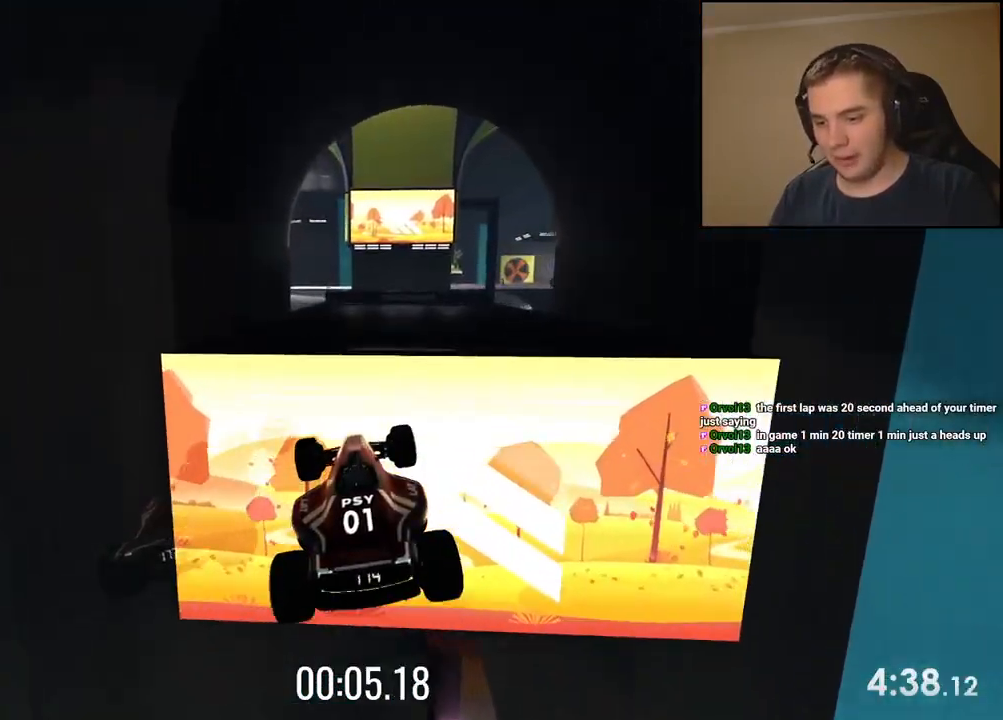
{"keys": ["up"], "events": []}